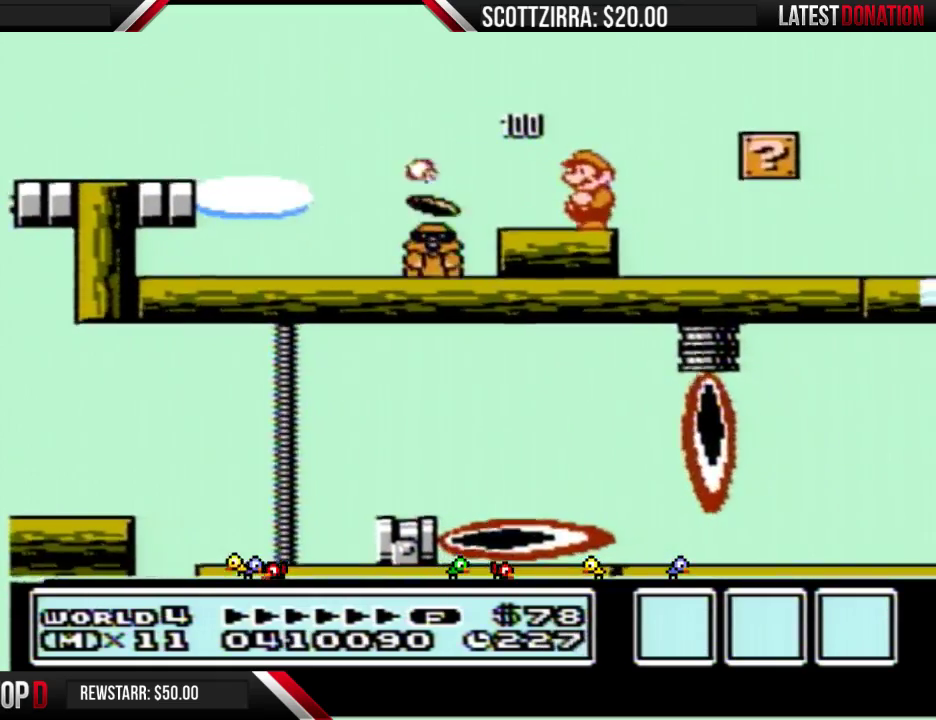
Gameplay with a controller (Nintendo layout); each line is a JSON object with the inputs held at the frame after it. "events" lists button and stick changes between this image and that frame as [ms after this image, input, new state], when the widget could be followed in between. Not read: DPAD_RIGHT L3 R3.
{"buttons": [], "events": [[200, "B", "down"], [333, "B", "up"]]}
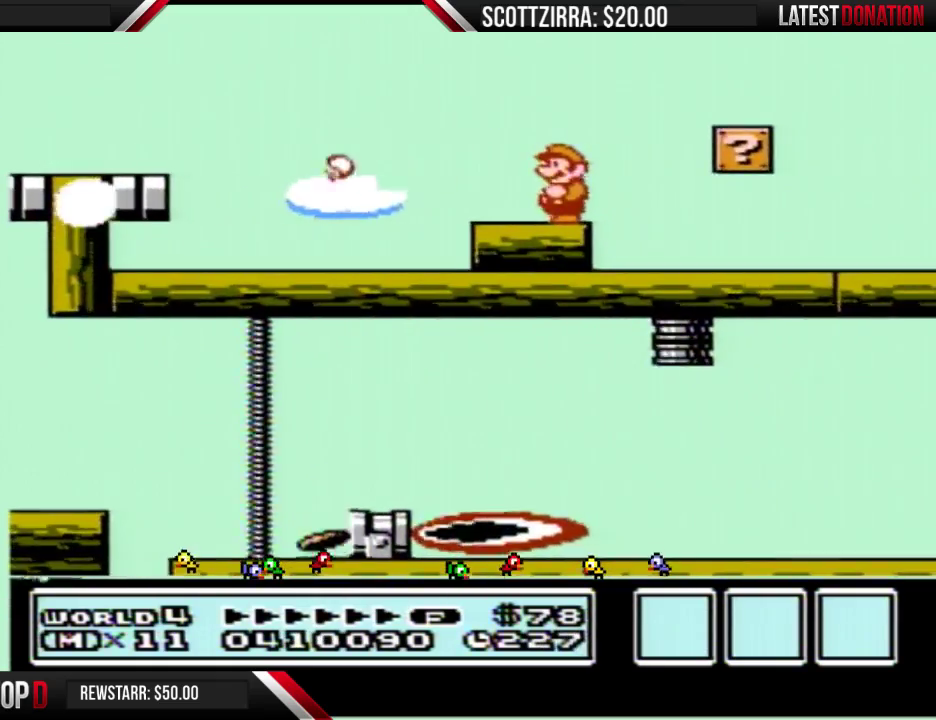
{"buttons": [], "events": [[50, "B", "down"], [183, "B", "up"], [333, "B", "down"], [483, "B", "up"]]}
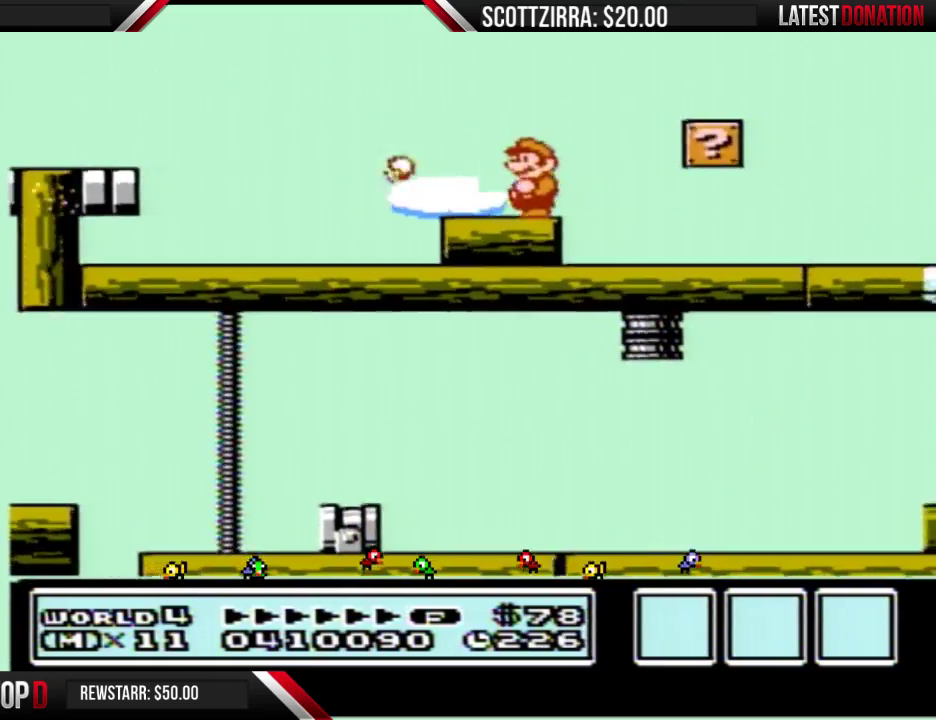
{"buttons": [], "events": [[150, "B", "down"], [217, "B", "up"], [367, "B", "down"], [483, "B", "up"]]}
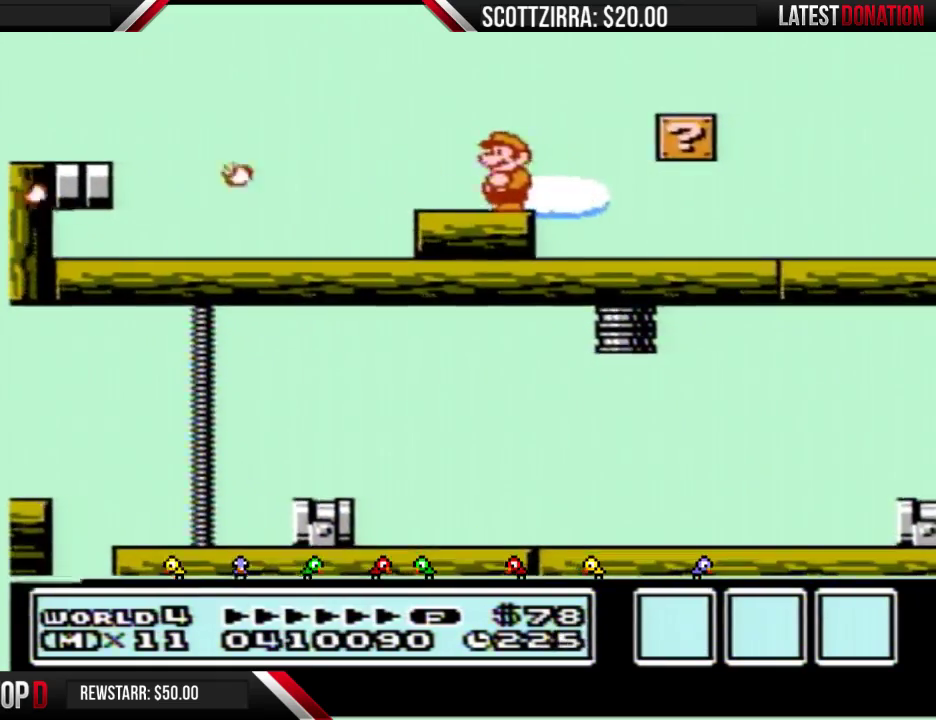
{"buttons": [], "events": [[117, "B", "down"], [433, "B", "up"]]}
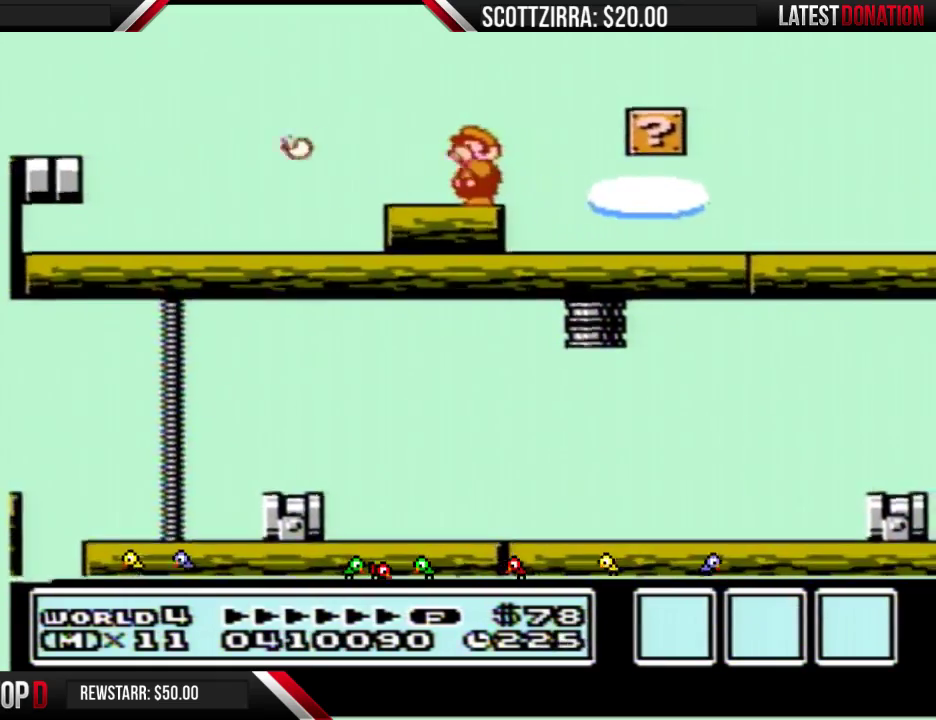
{"buttons": ["B"], "events": [[17, "B", "down"], [150, "B", "up"], [267, "B", "down"], [333, "B", "up"], [433, "B", "down"]]}
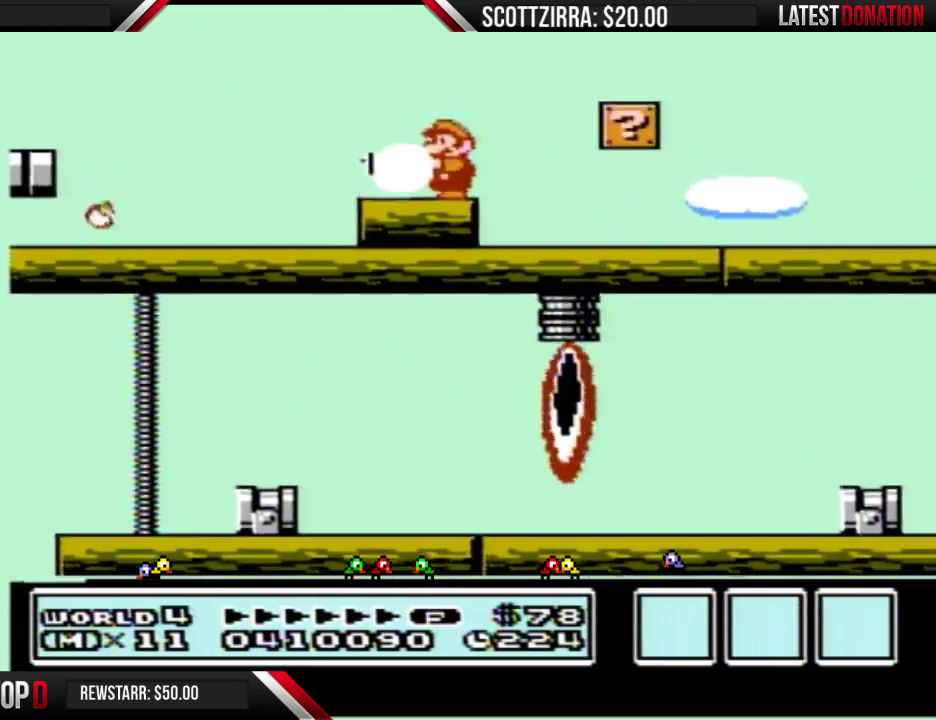
{"buttons": [], "events": [[50, "B", "up"], [150, "B", "down"], [217, "B", "up"], [333, "B", "down"], [433, "B", "up"]]}
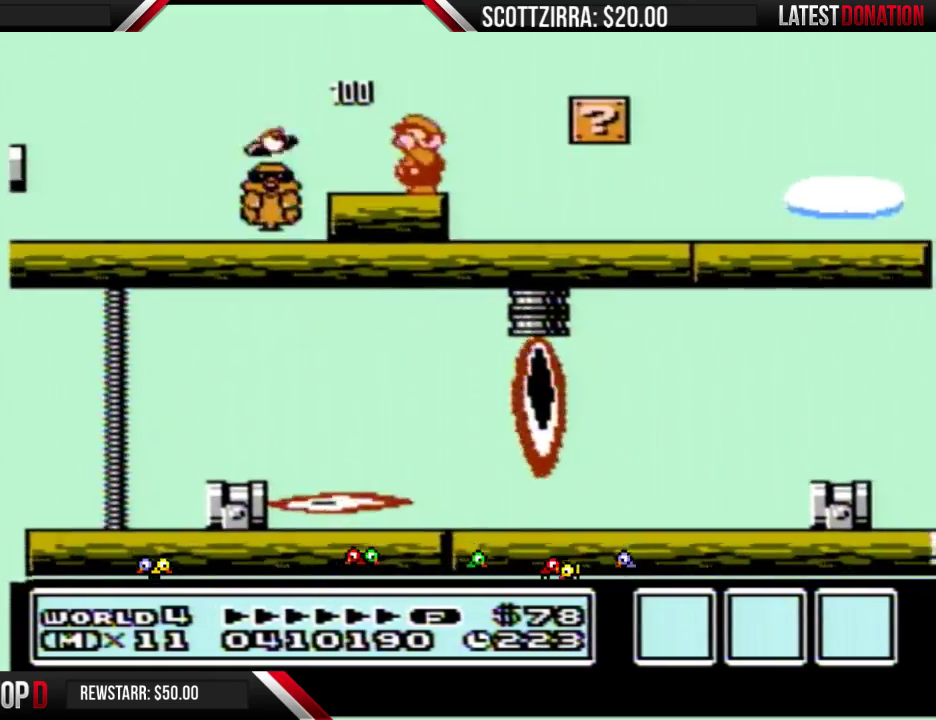
{"buttons": [], "events": [[17, "B", "down"], [117, "B", "up"], [200, "B", "down"], [300, "B", "up"], [400, "B", "down"], [467, "B", "up"]]}
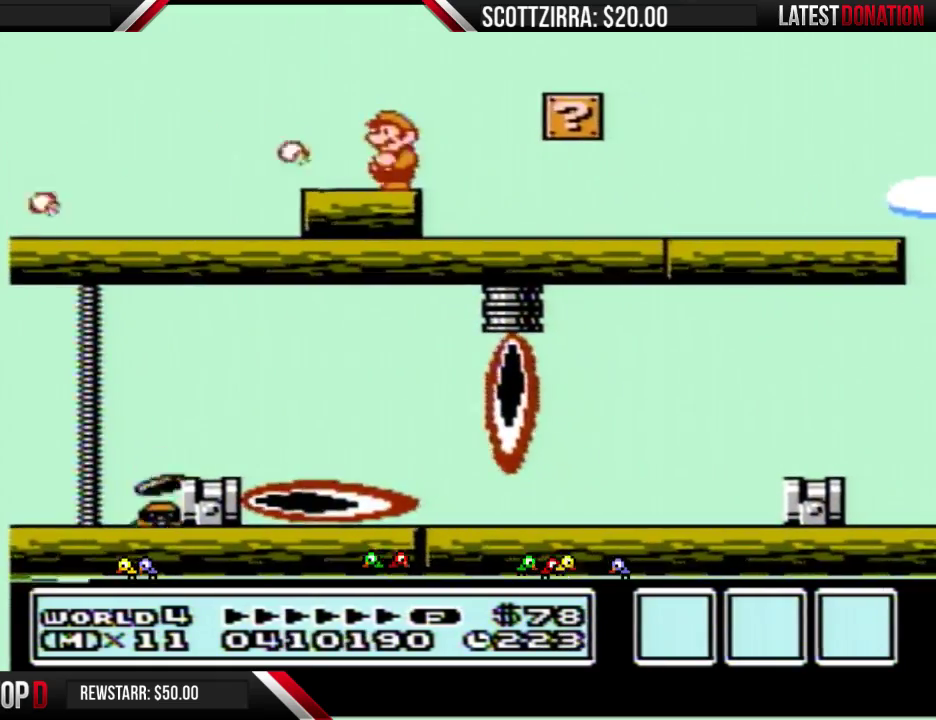
{"buttons": [], "events": [[83, "B", "down"], [183, "B", "up"]]}
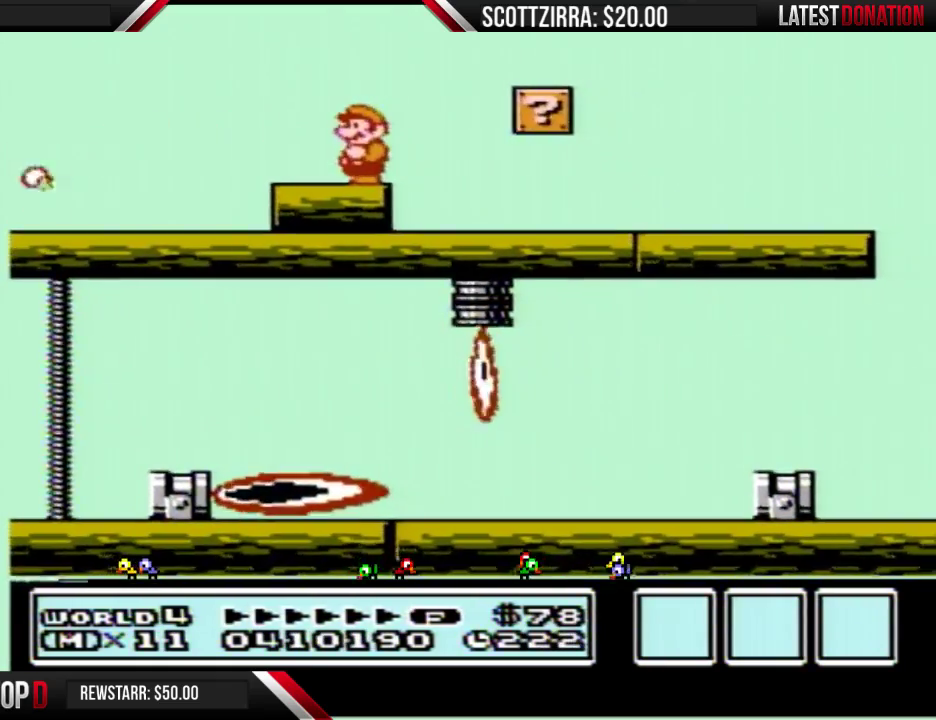
{"buttons": [], "events": []}
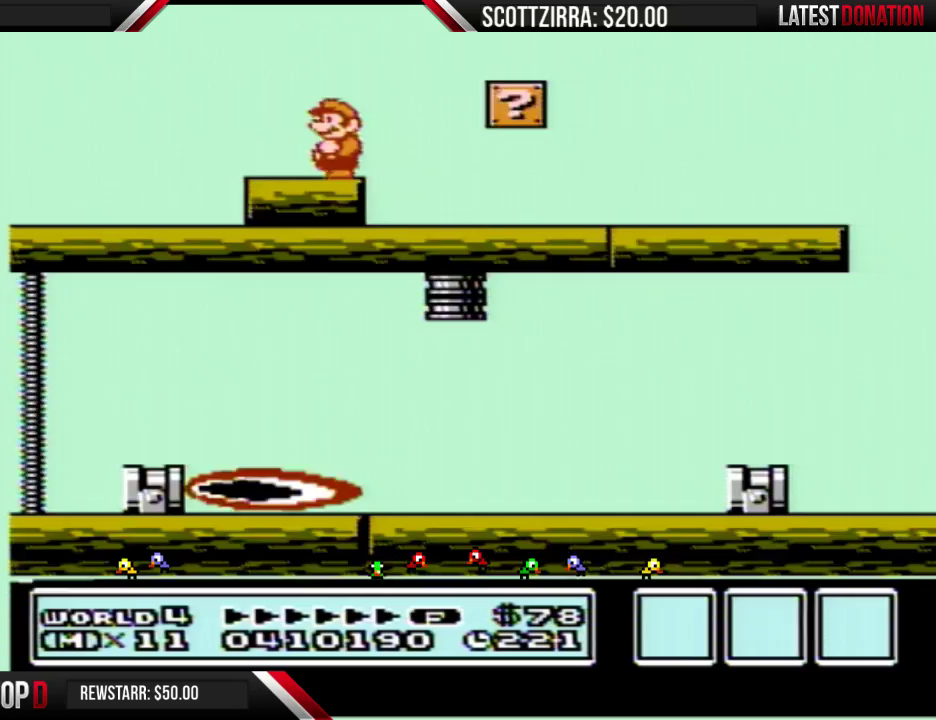
{"buttons": [], "events": []}
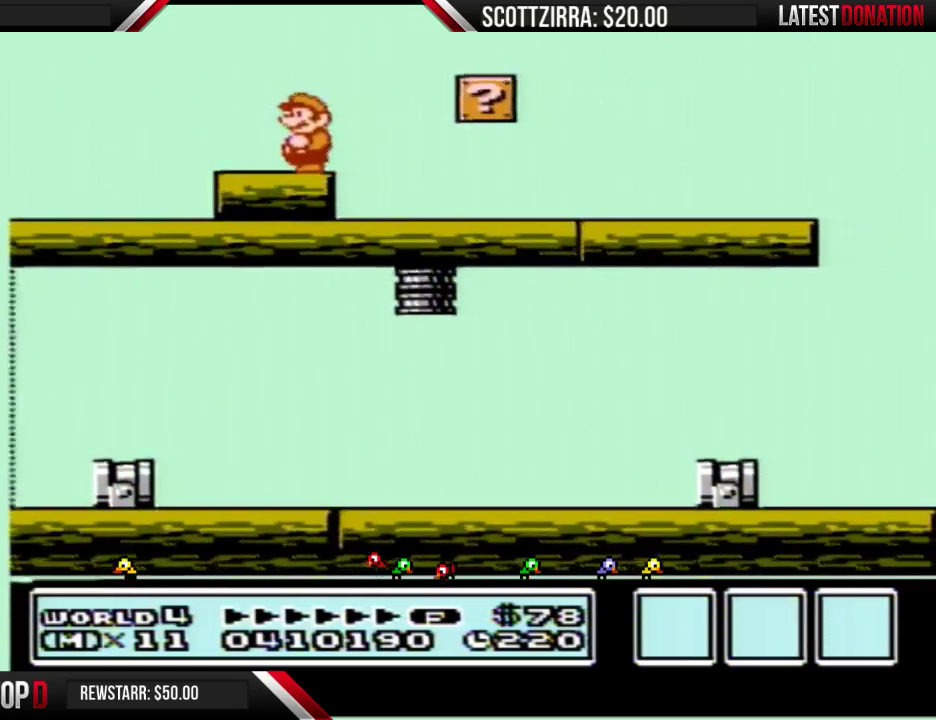
{"buttons": [], "events": []}
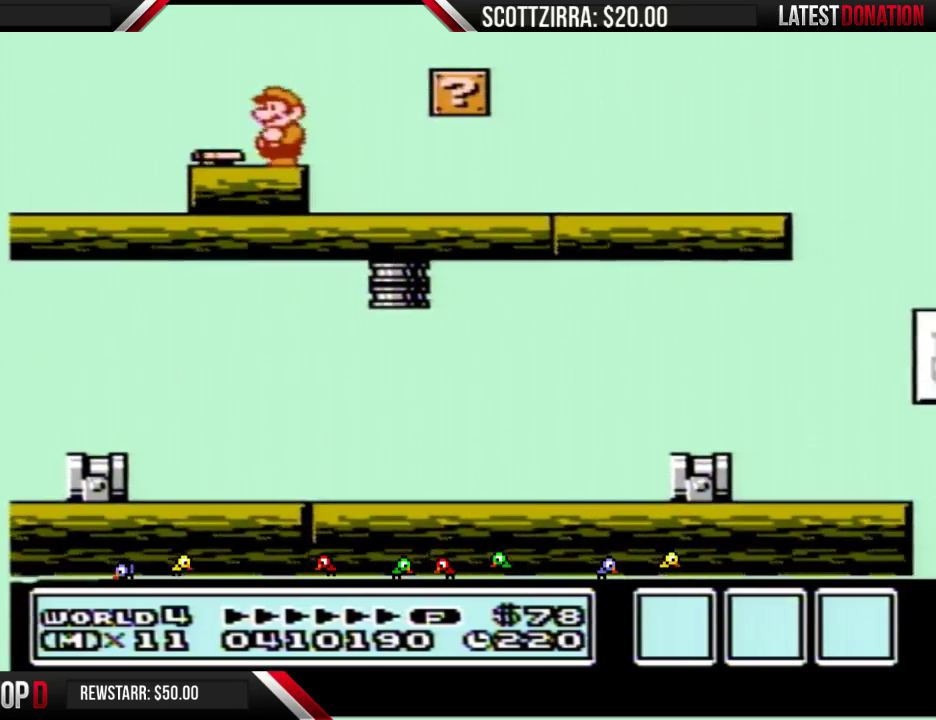
{"buttons": [], "events": [[233, "B", "down"], [433, "B", "up"]]}
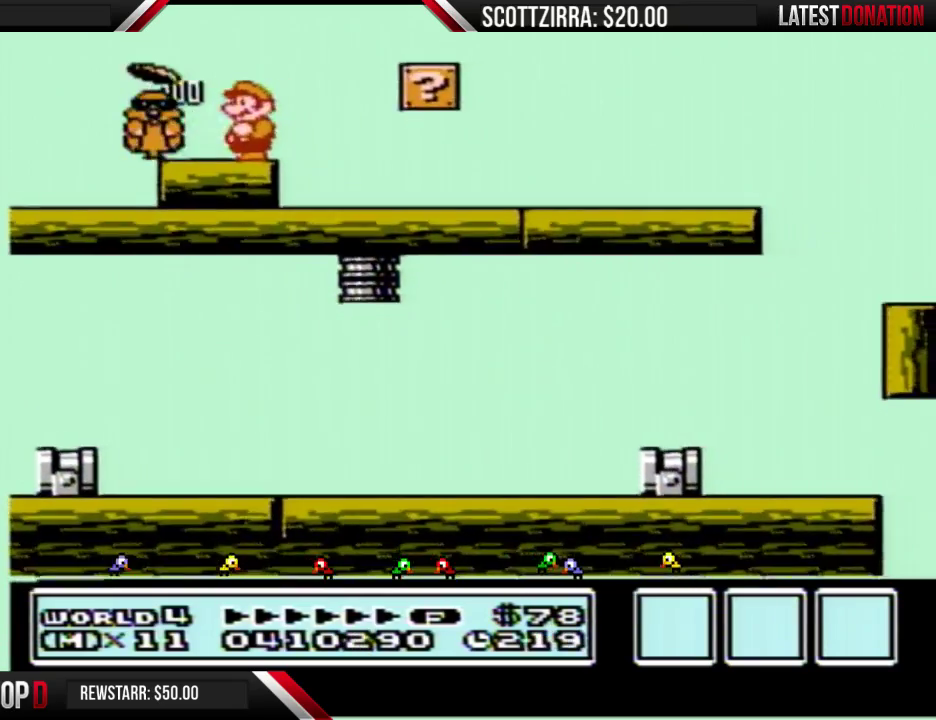
{"buttons": ["B"], "events": [[50, "B", "down"], [217, "B", "up"], [333, "B", "down"], [400, "B", "up"], [483, "B", "down"]]}
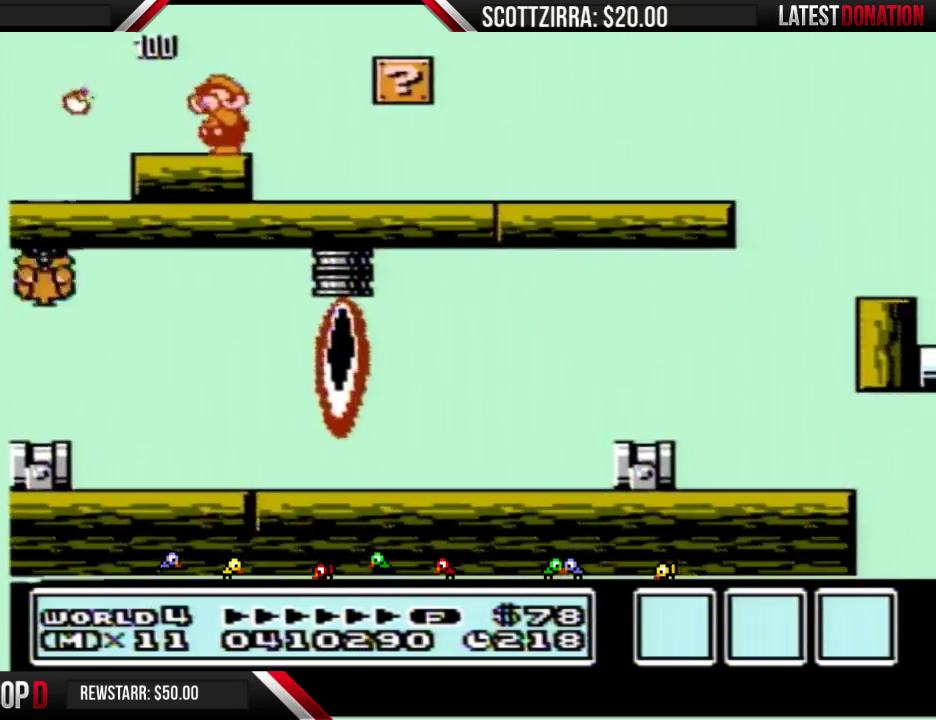
{"buttons": [], "events": [[117, "B", "up"], [183, "B", "down"], [250, "B", "up"]]}
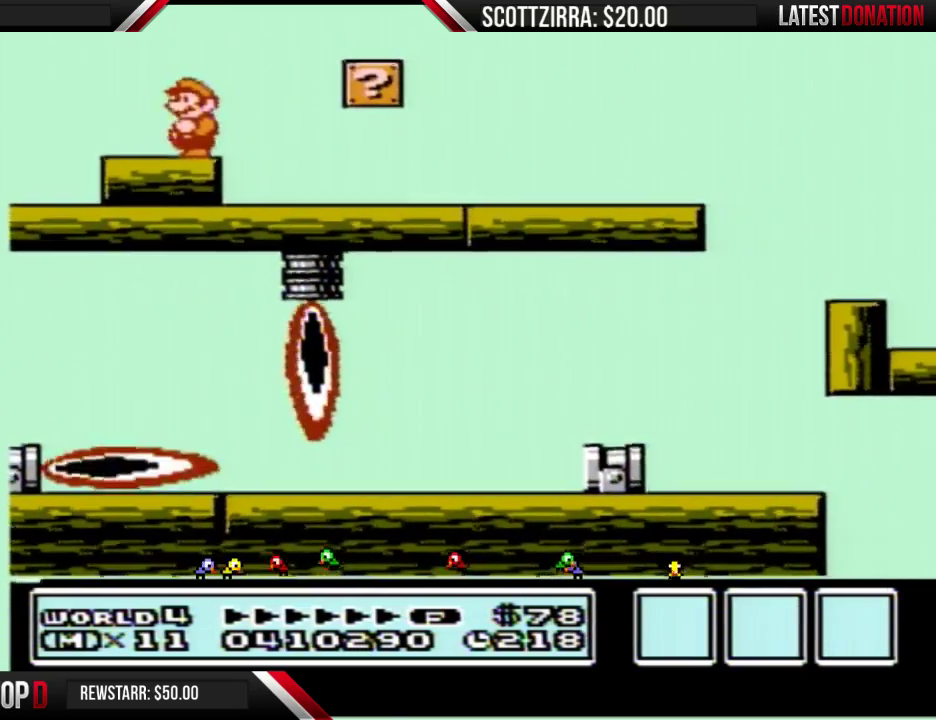
{"buttons": [], "events": [[83, "B", "down"], [233, "B", "up"]]}
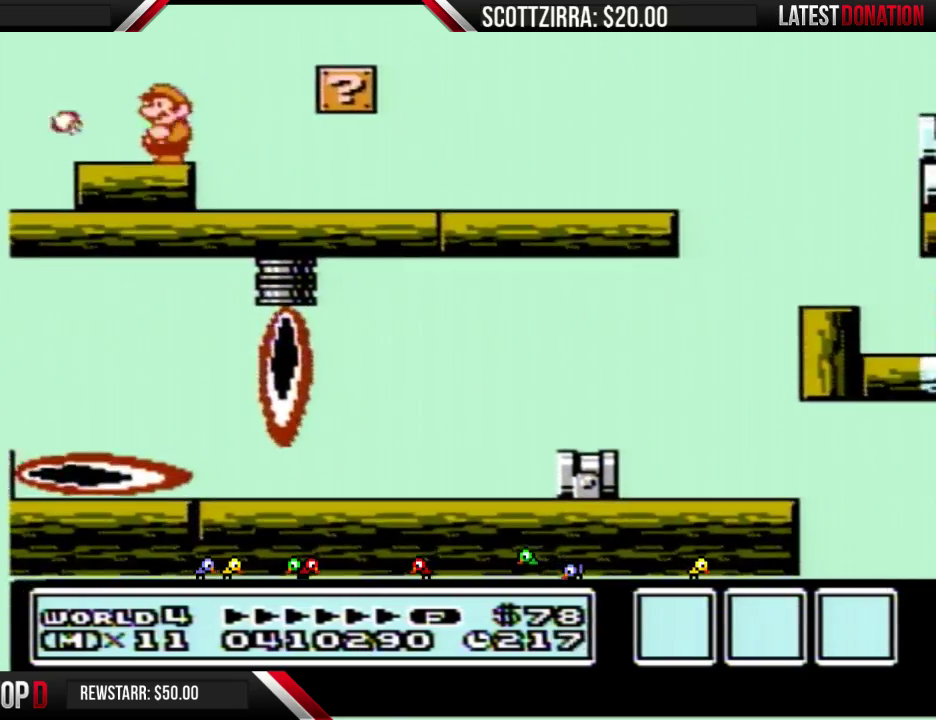
{"buttons": ["B"], "events": [[150, "B", "down"], [217, "B", "up"], [467, "B", "down"]]}
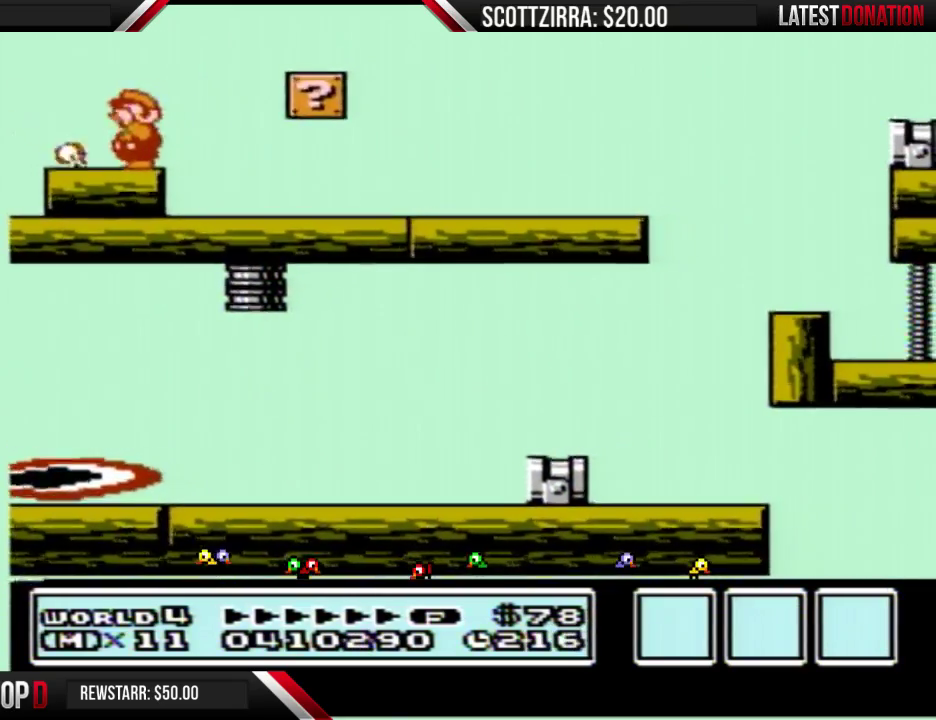
{"buttons": [], "events": [[50, "B", "up"], [117, "B", "down"], [150, "B", "up"], [300, "B", "down"], [333, "B", "up"], [367, "B", "down"], [433, "B", "up"], [450, "B", "down"], [483, "B", "up"]]}
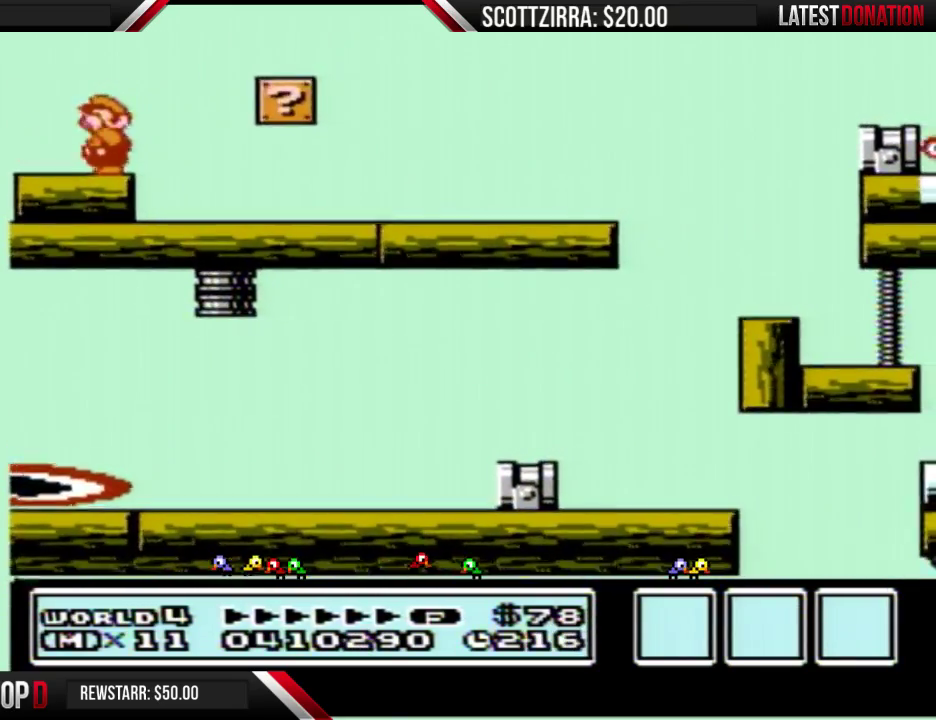
{"buttons": ["B"], "events": [[17, "B", "down"], [50, "B", "up"], [83, "B", "down"], [117, "B", "up"], [150, "B", "down"], [183, "B", "up"], [217, "B", "down"], [233, "B", "up"], [300, "B", "down"], [333, "B", "up"], [433, "B", "down"], [467, "B", "up"], [500, "B", "down"]]}
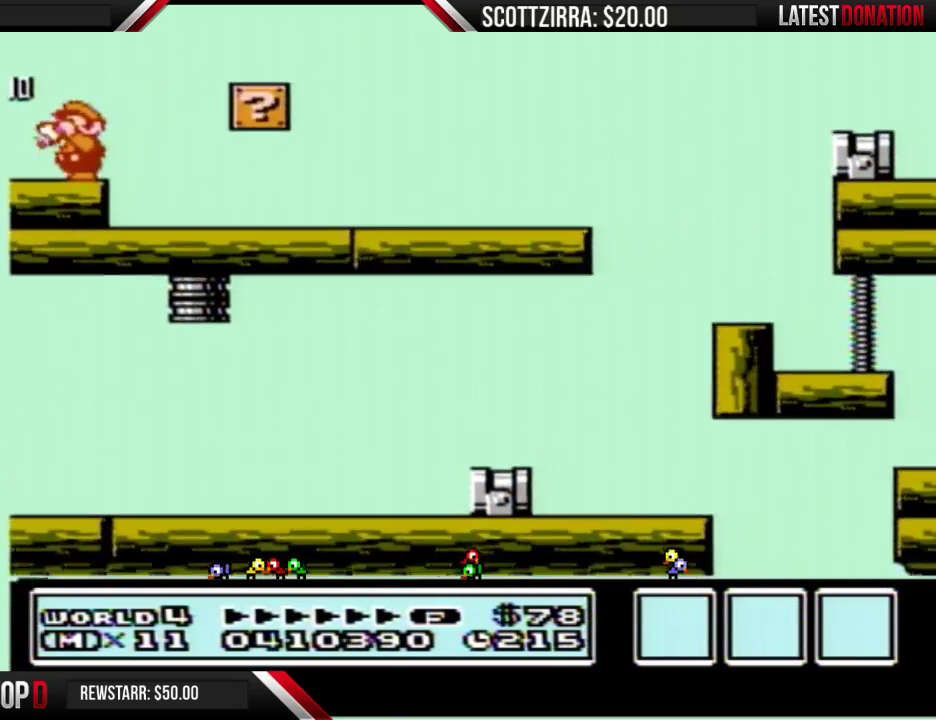
{"buttons": ["B"], "events": [[17, "B", "up"], [67, "B", "down"], [83, "B", "up"], [117, "B", "down"], [183, "B", "up"], [200, "B", "down"], [233, "B", "up"], [267, "B", "down"], [300, "B", "up"], [333, "B", "down"], [367, "B", "up"], [400, "B", "down"], [450, "B", "up"], [483, "B", "down"]]}
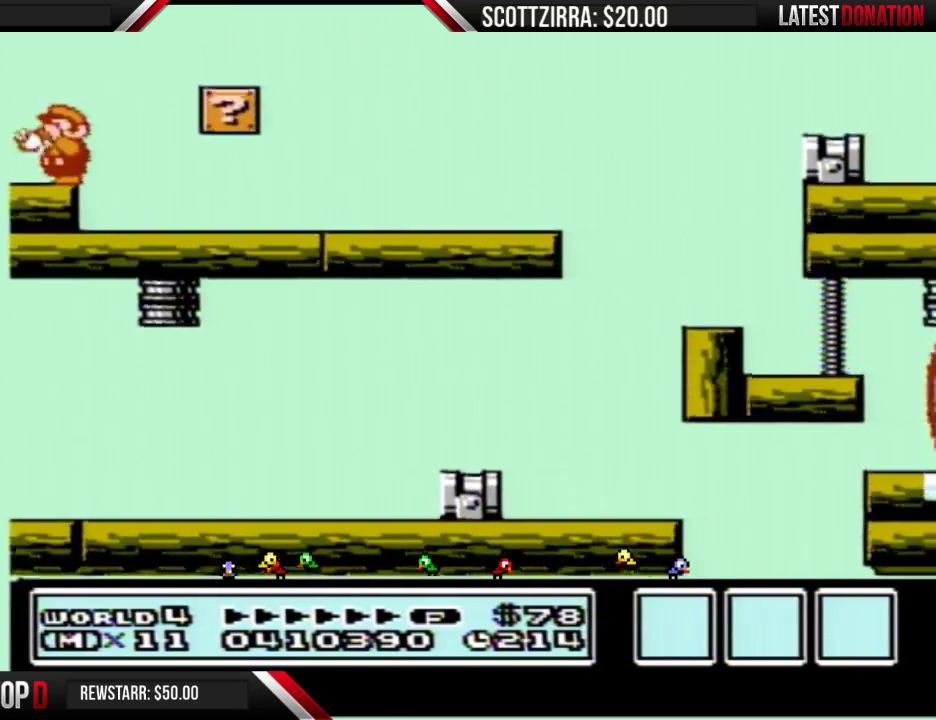
{"buttons": ["B"], "events": [[183, "B", "up"], [300, "B", "down"]]}
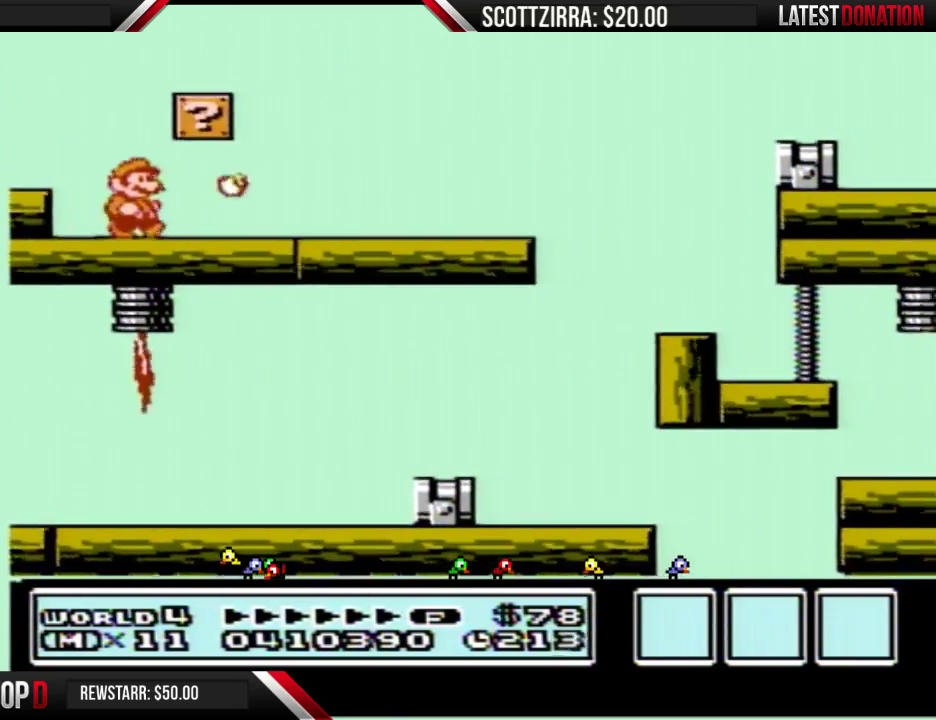
{"buttons": ["B"], "events": []}
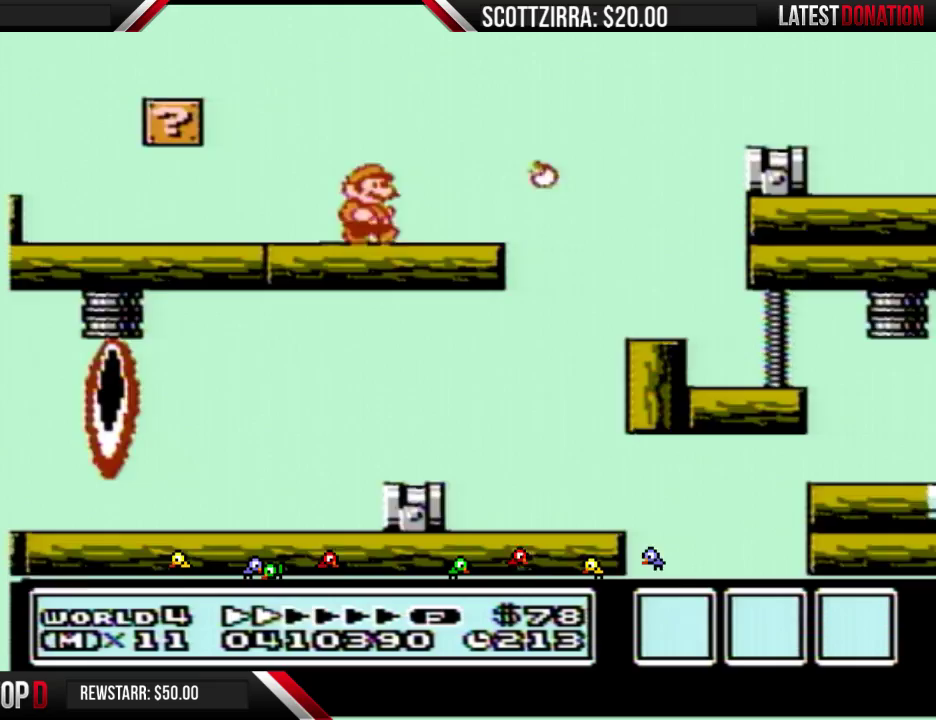
{"buttons": ["B", "DPAD_LEFT"], "events": [[183, "A", "down"], [433, "A", "up"], [483, "DPAD_LEFT", "down"]]}
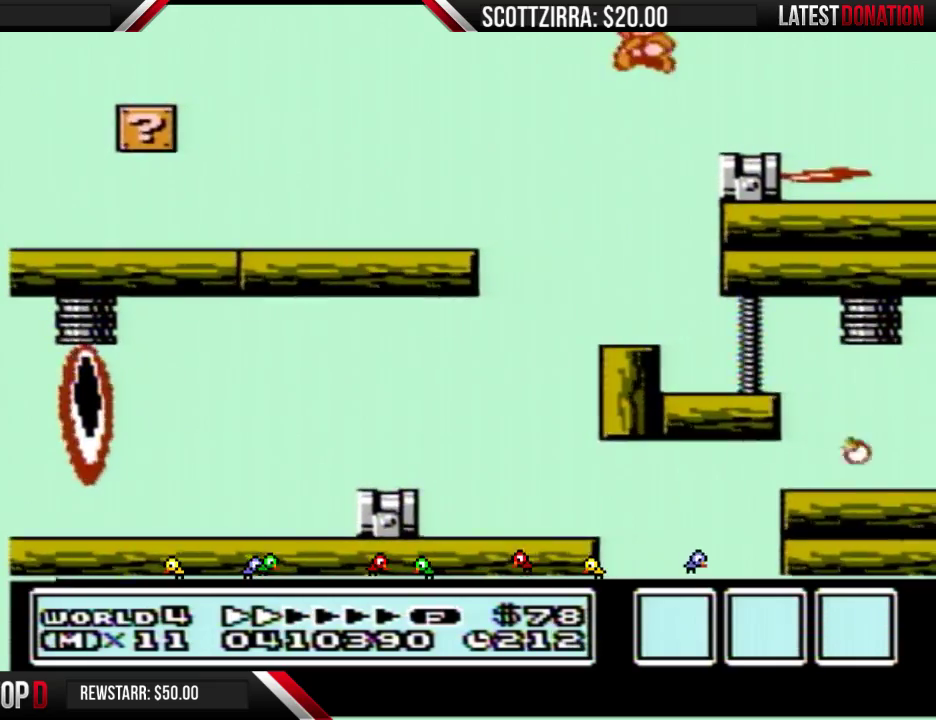
{"buttons": [], "events": [[367, "DPAD_LEFT", "up"], [433, "B", "up"]]}
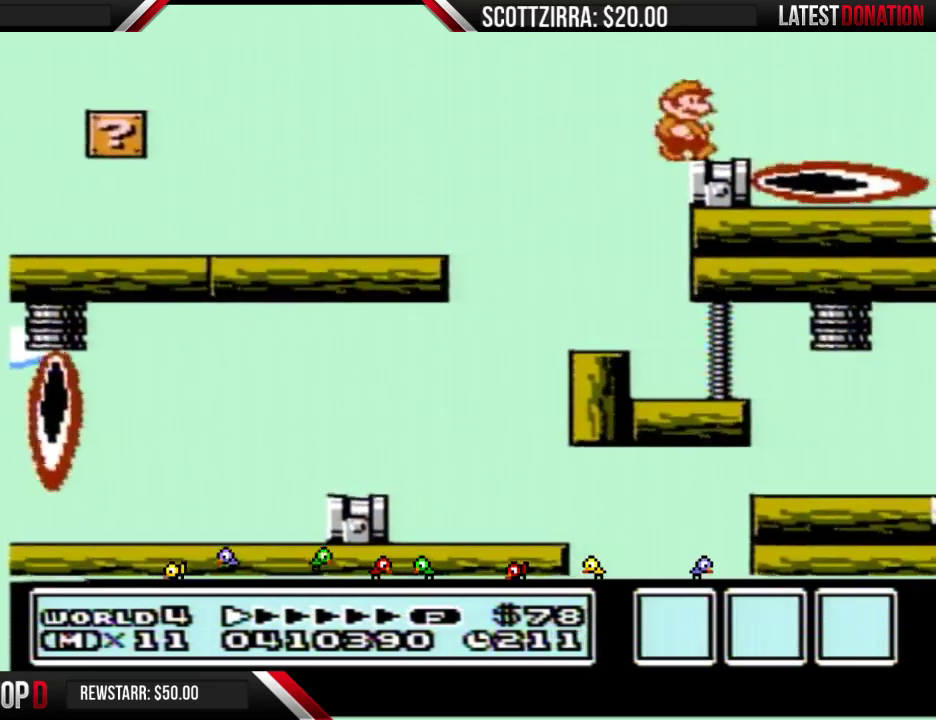
{"buttons": [], "events": []}
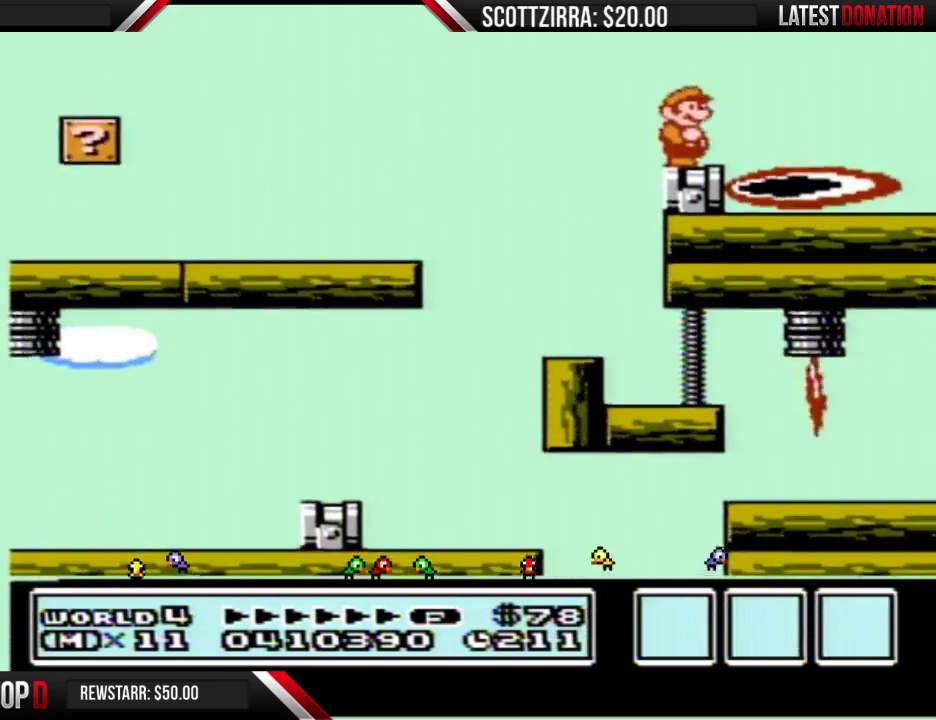
{"buttons": [], "events": []}
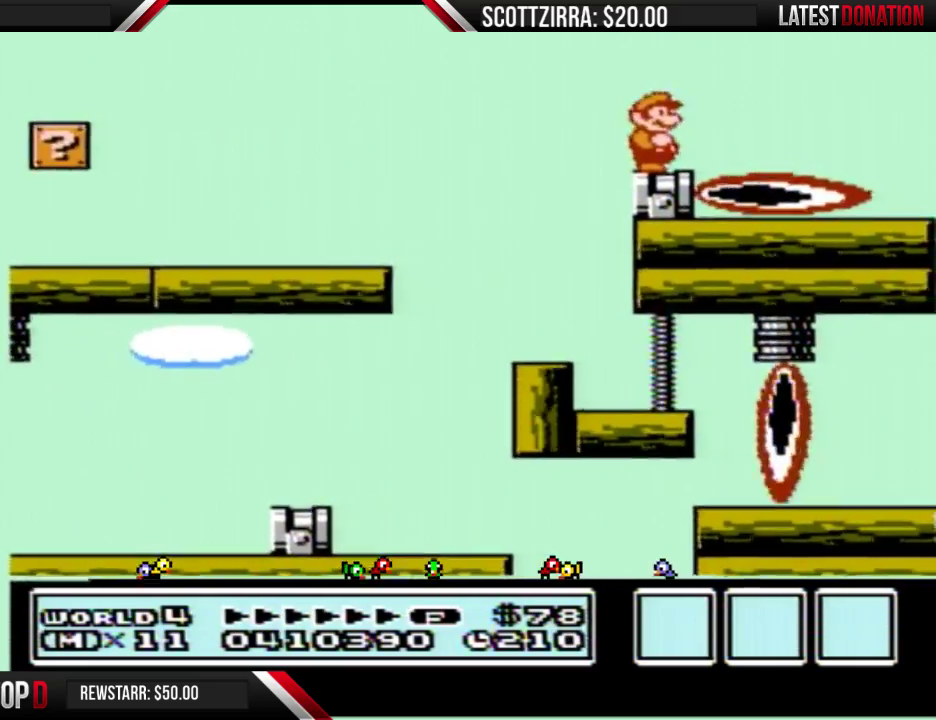
{"buttons": [], "events": []}
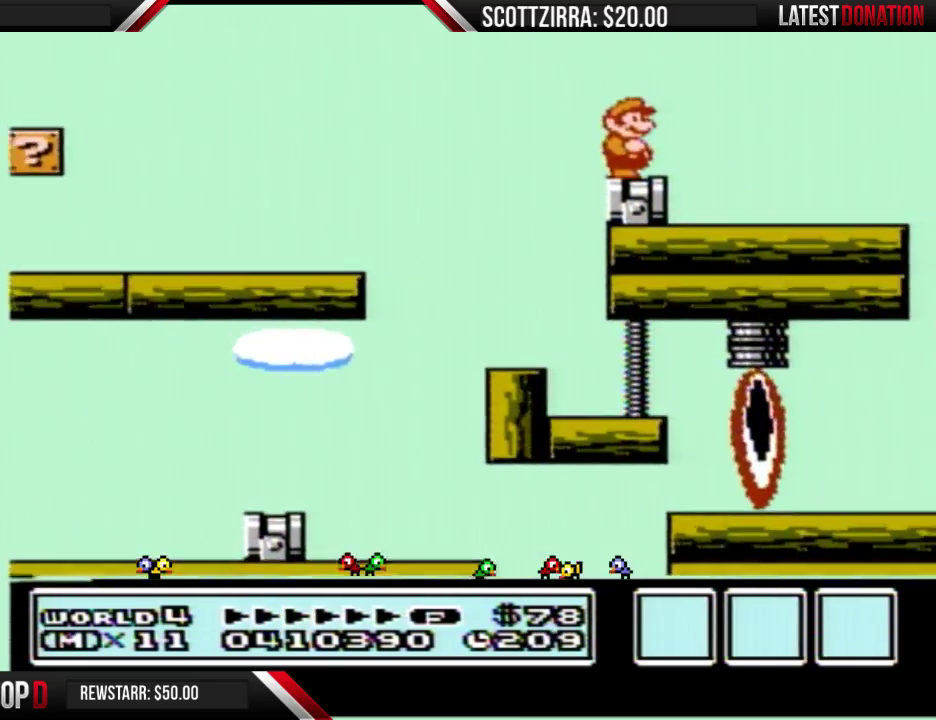
{"buttons": [], "events": []}
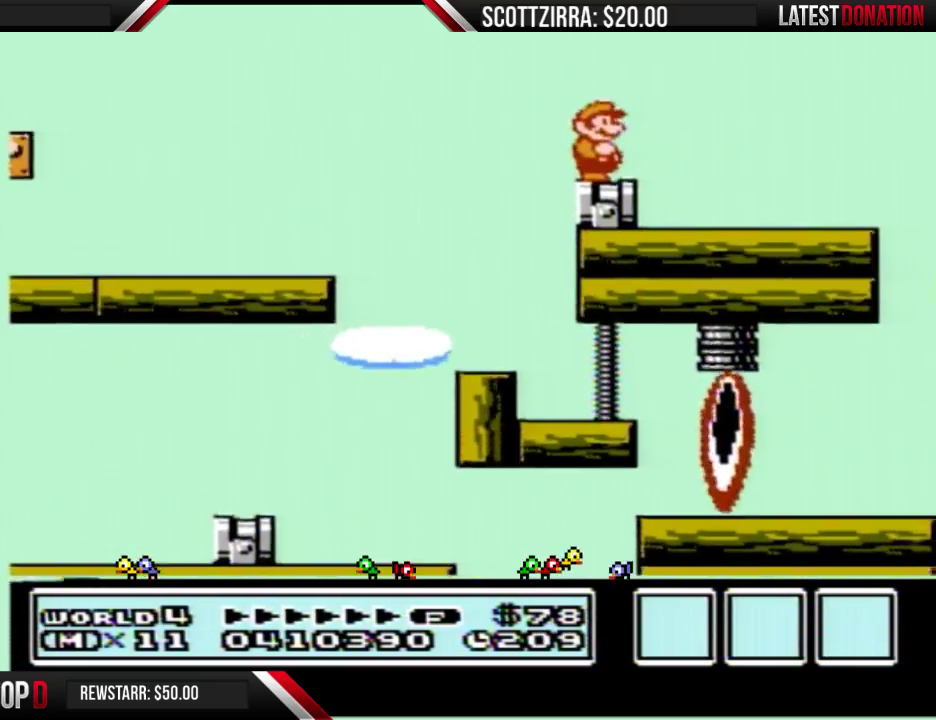
{"buttons": [], "events": []}
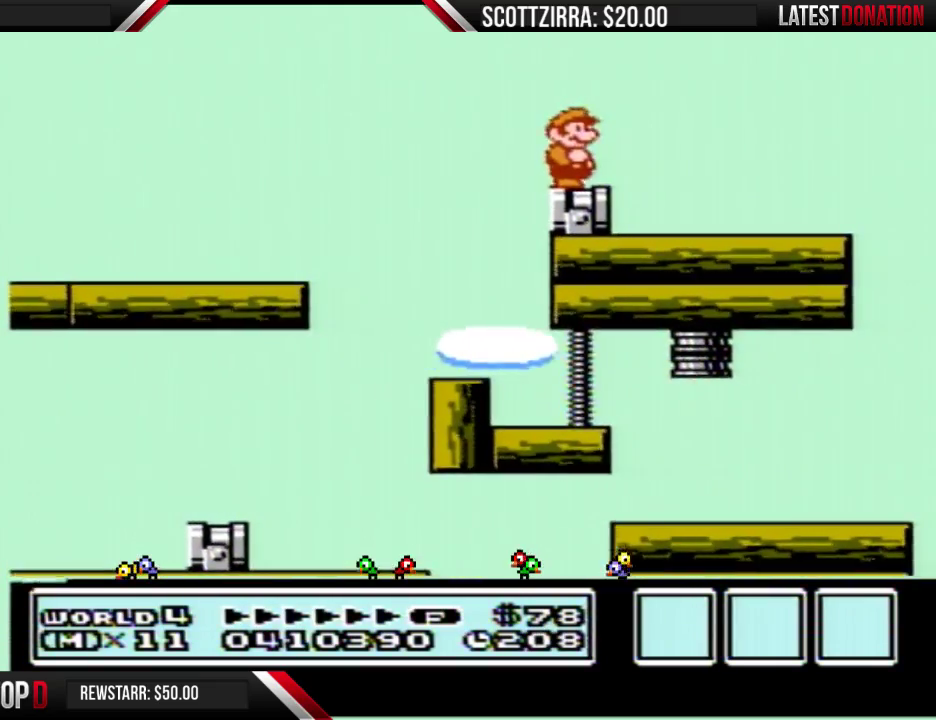
{"buttons": ["DPAD_LEFT"], "events": [[467, "DPAD_LEFT", "down"]]}